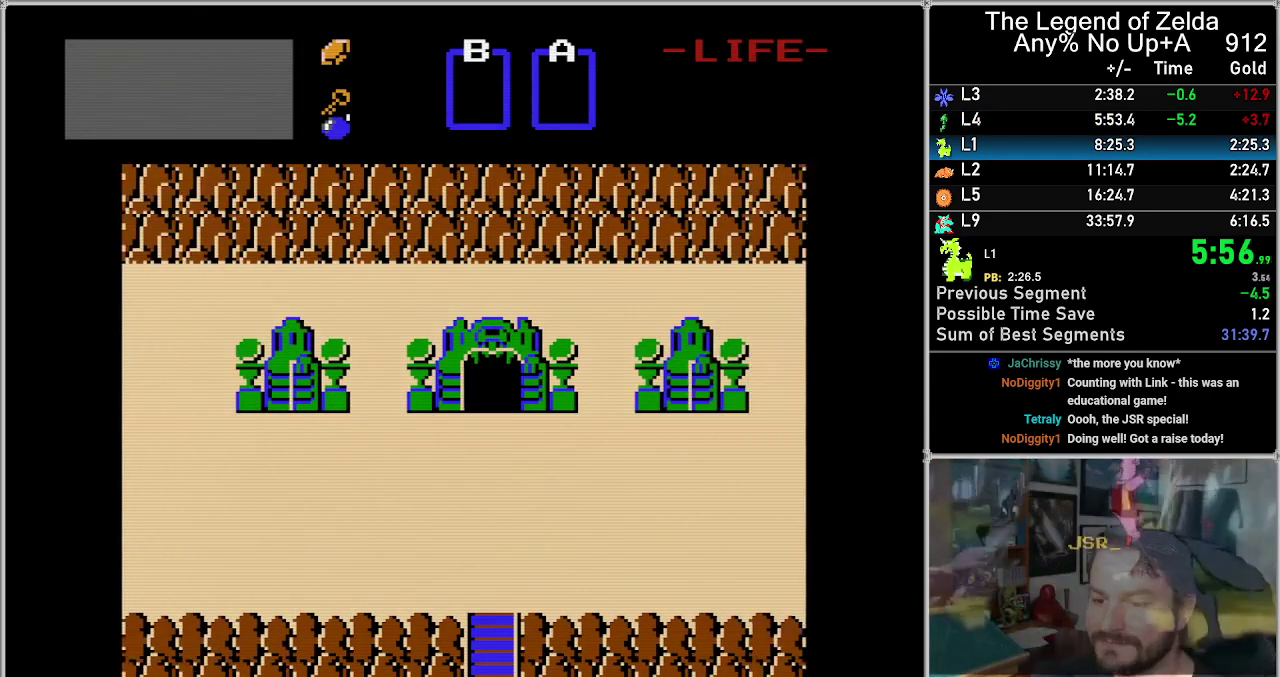
Gameplay with a controller (Nintendo layout); each line is a JSON object with the inputs held at the frame after it. "events" lists button and stick changes between this image and that frame as [ms after this image, input, new state], when the widget could be followed in between. Not read: L3 R3 SELECT.
{"buttons": ["DPAD_DOWN"], "events": [[367, "DPAD_DOWN", "down"]]}
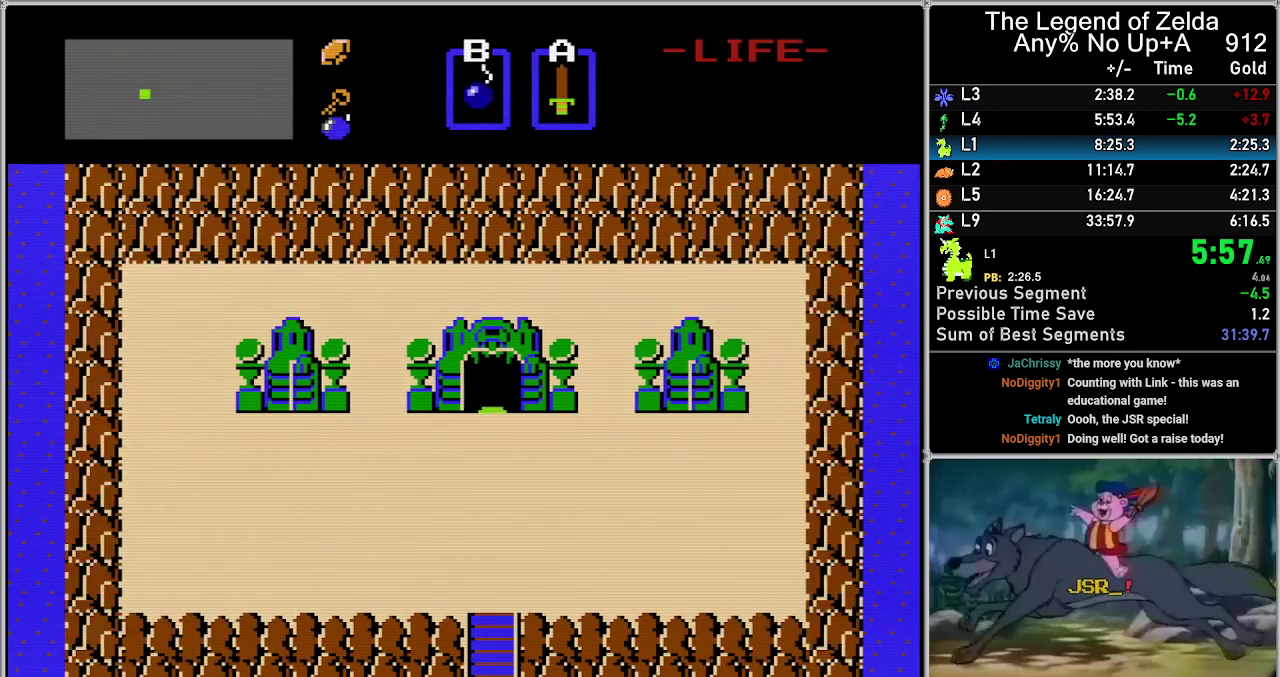
{"buttons": ["DPAD_DOWN"], "events": []}
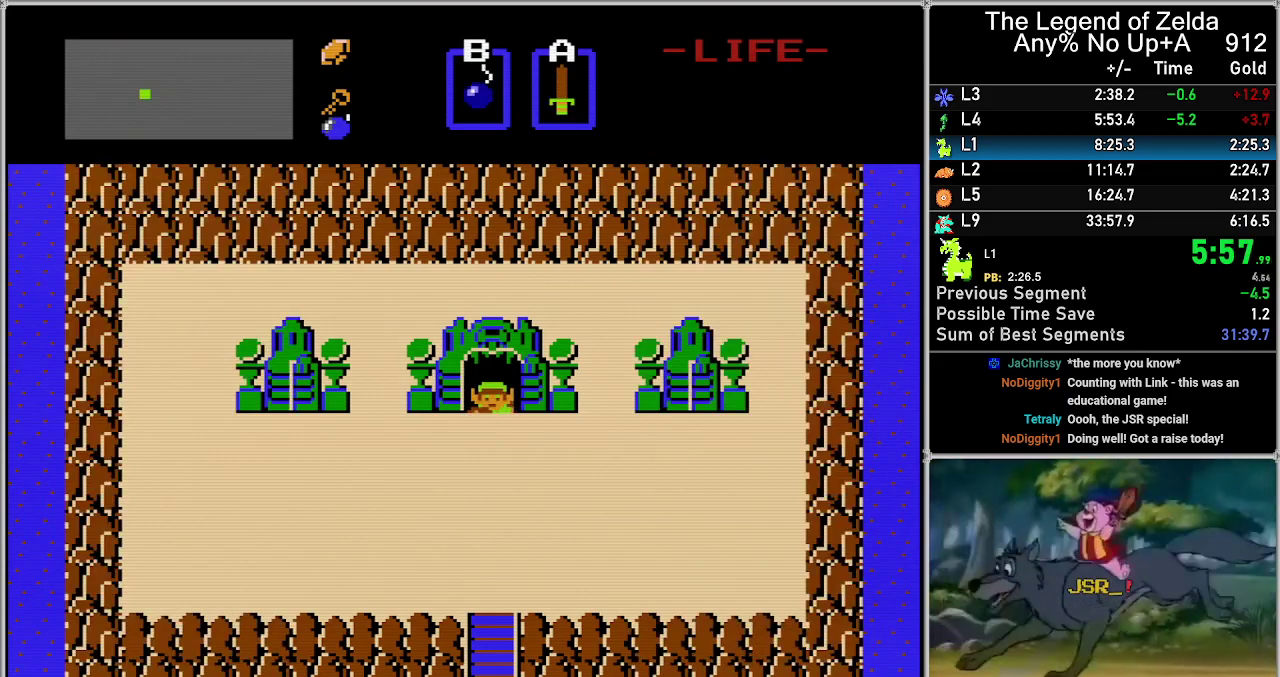
{"buttons": ["DPAD_DOWN"], "events": []}
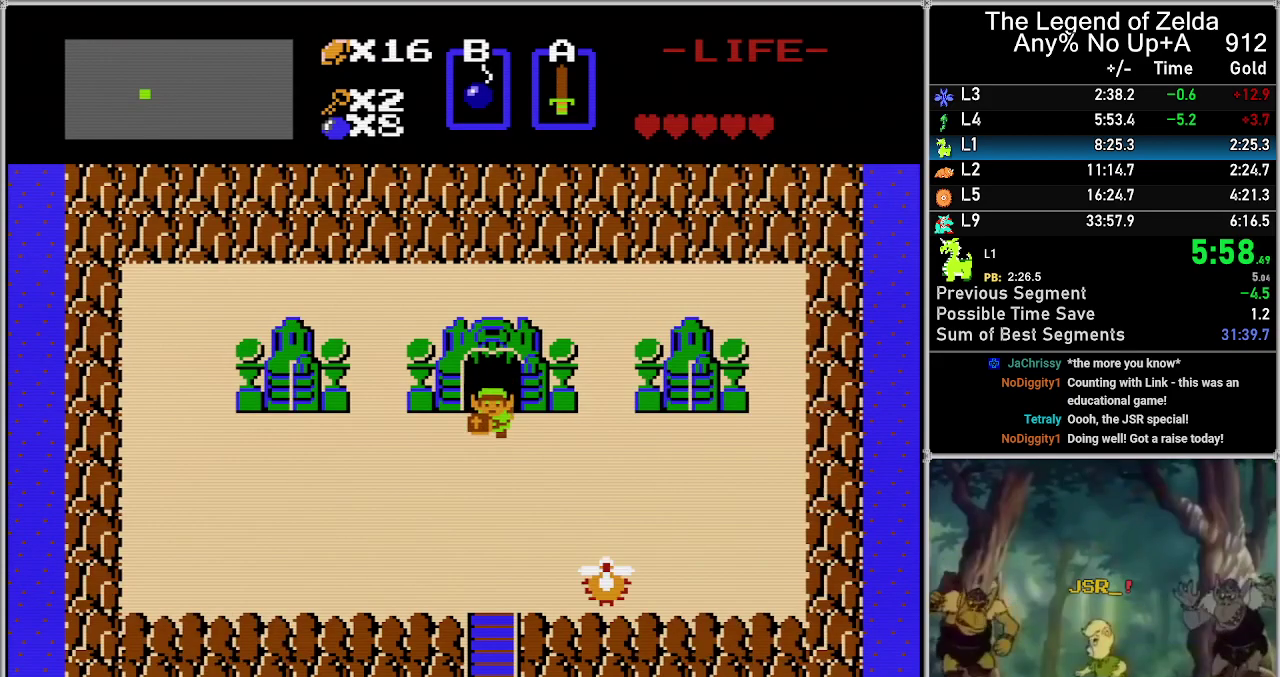
{"buttons": ["DPAD_DOWN"], "events": []}
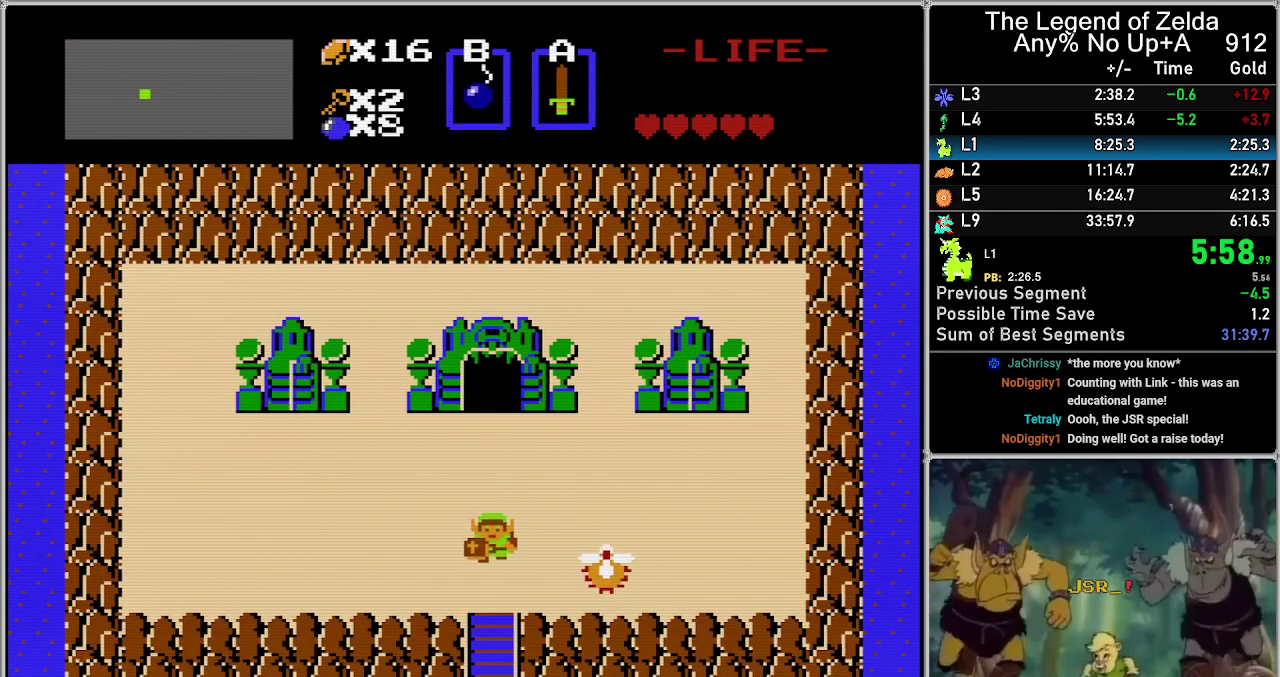
{"buttons": ["DPAD_DOWN"], "events": []}
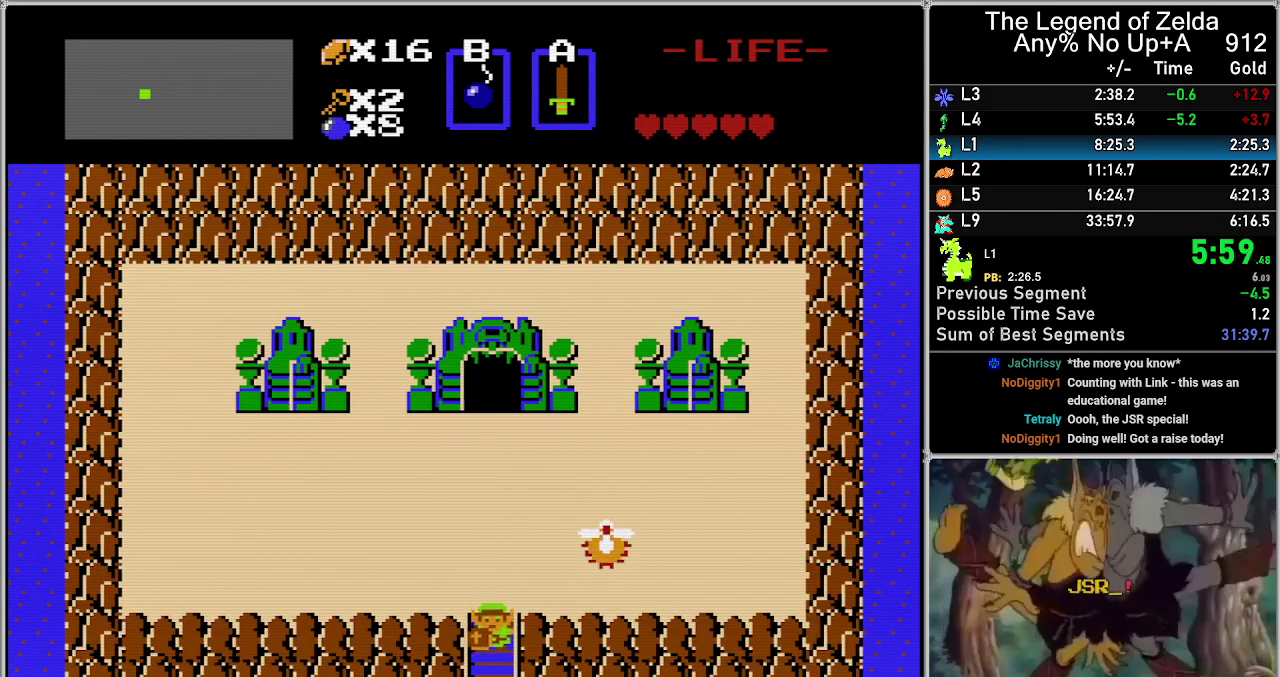
{"buttons": ["DPAD_DOWN"], "events": []}
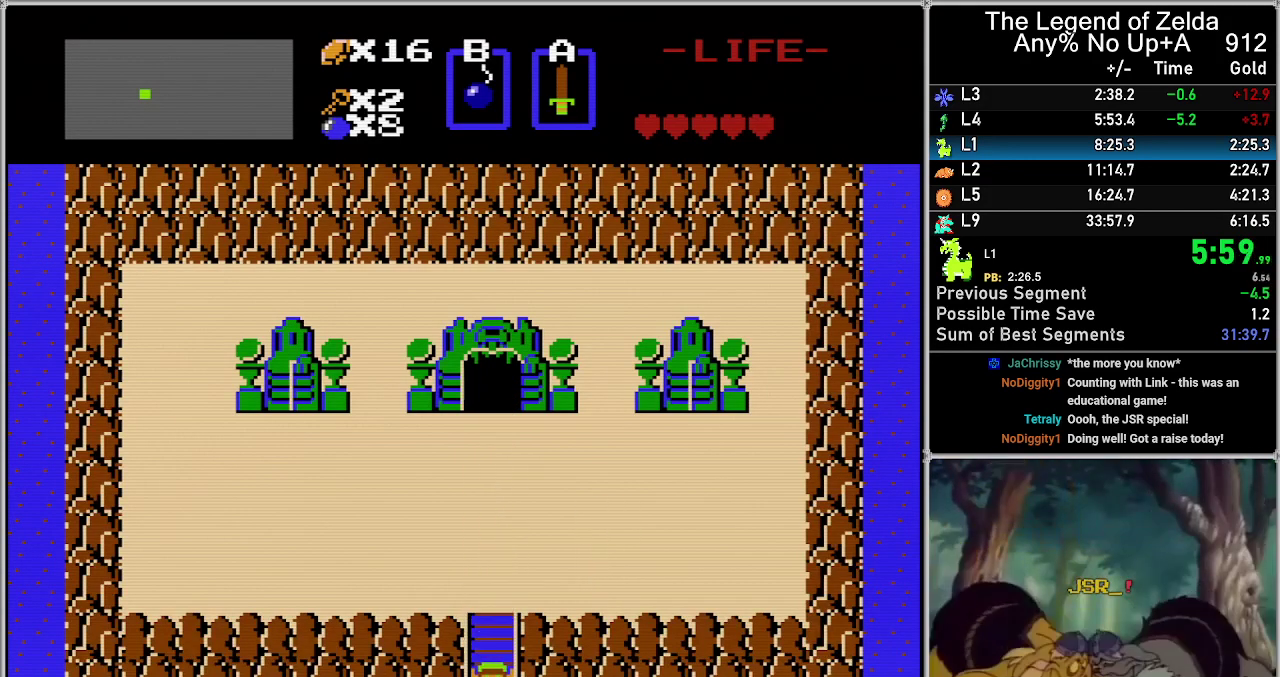
{"buttons": ["DPAD_DOWN"], "events": []}
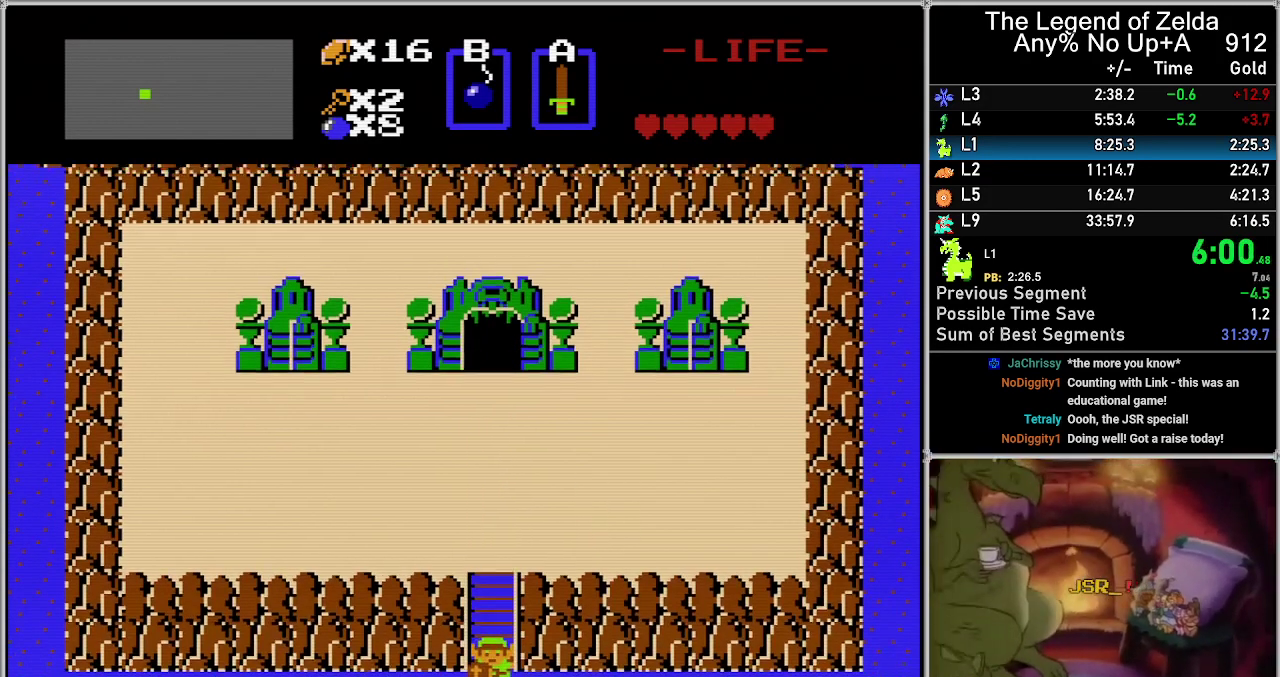
{"buttons": ["DPAD_DOWN"], "events": []}
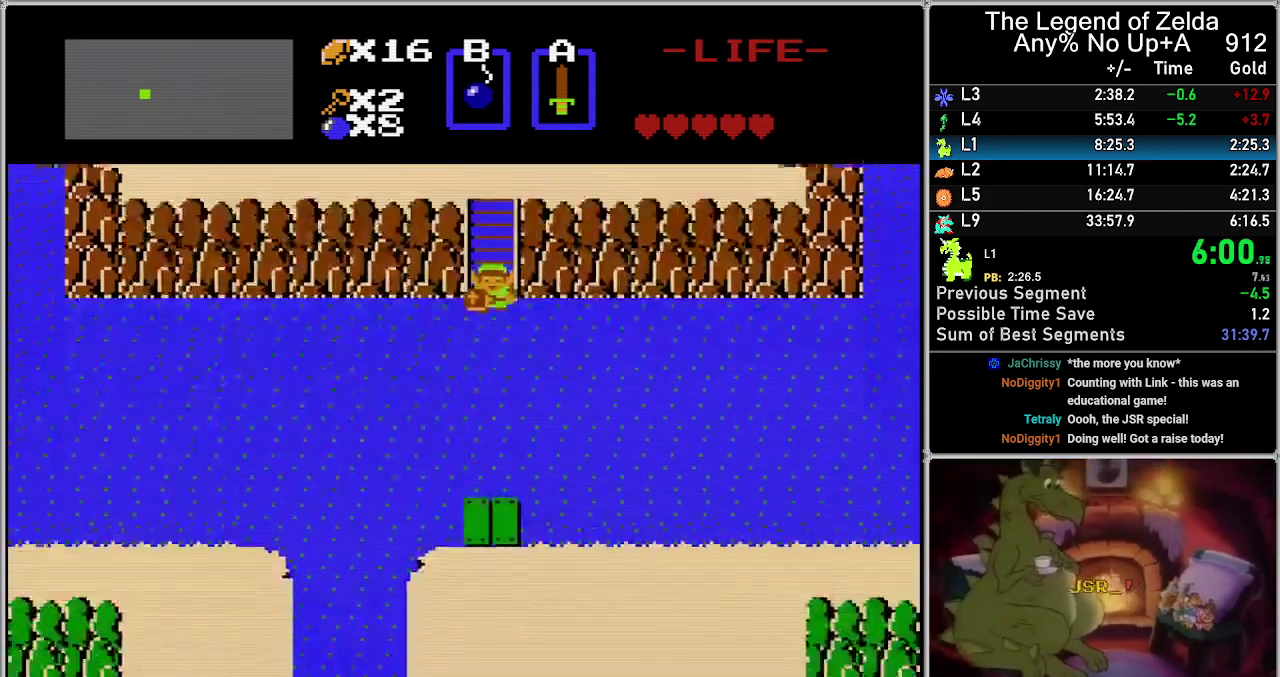
{"buttons": ["DPAD_DOWN"], "events": []}
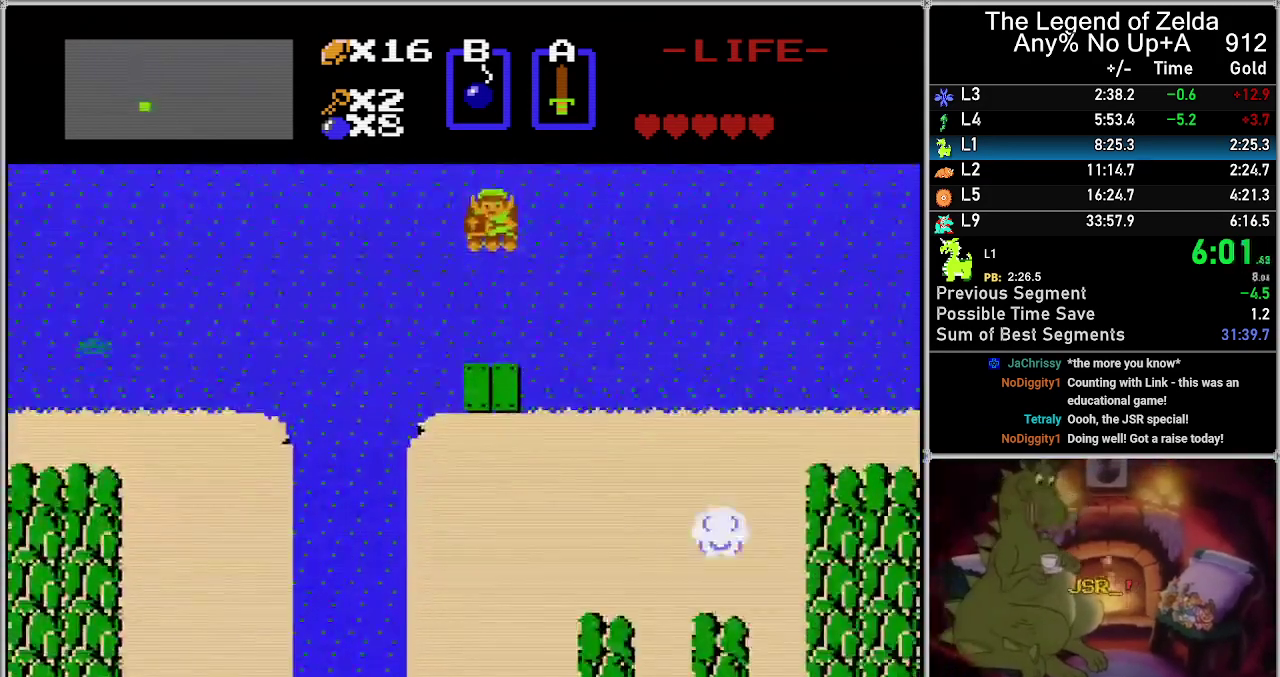
{"buttons": [], "events": [[267, "DPAD_DOWN", "up"]]}
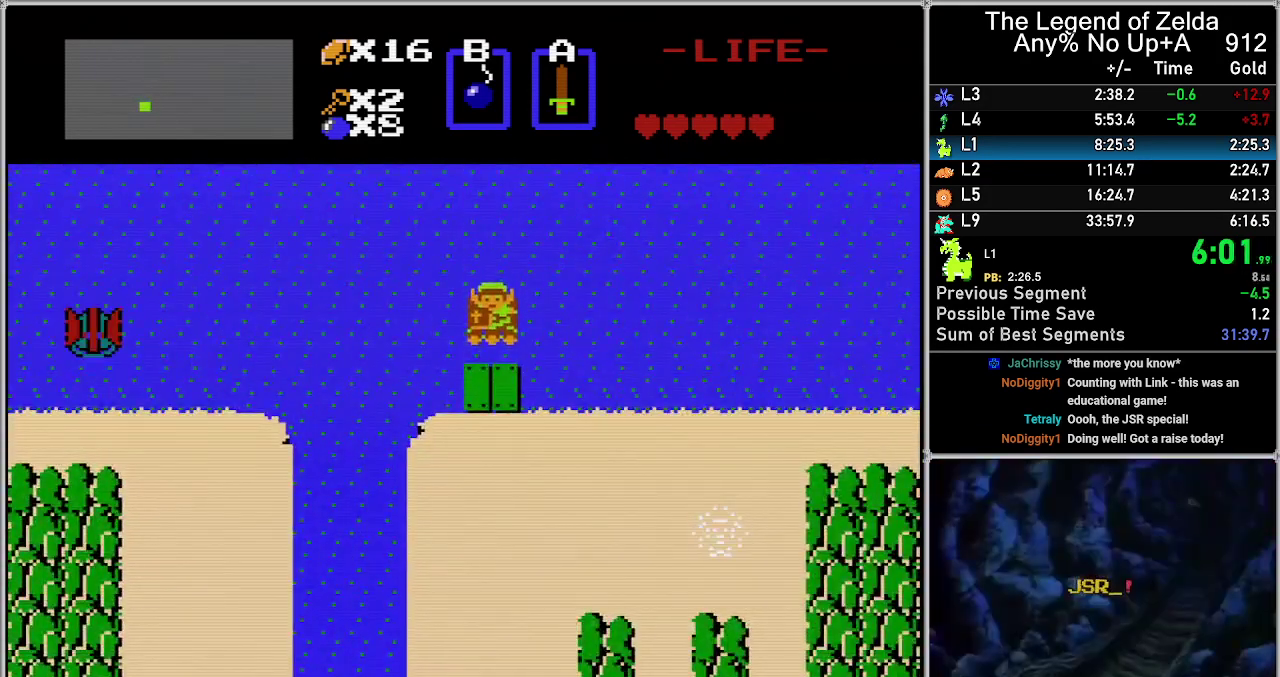
{"buttons": ["DPAD_DOWN"], "events": [[467, "DPAD_DOWN", "down"]]}
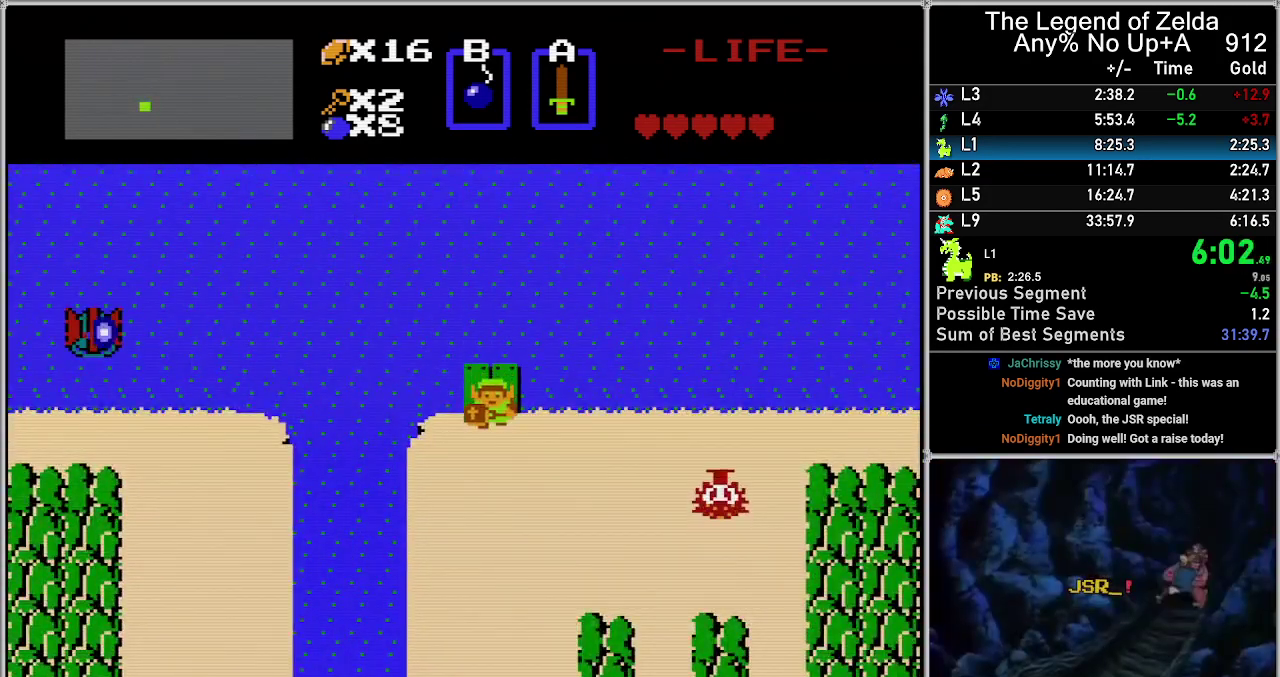
{"buttons": ["DPAD_RIGHT"], "events": [[233, "DPAD_DOWN", "up"], [233, "DPAD_RIGHT", "down"]]}
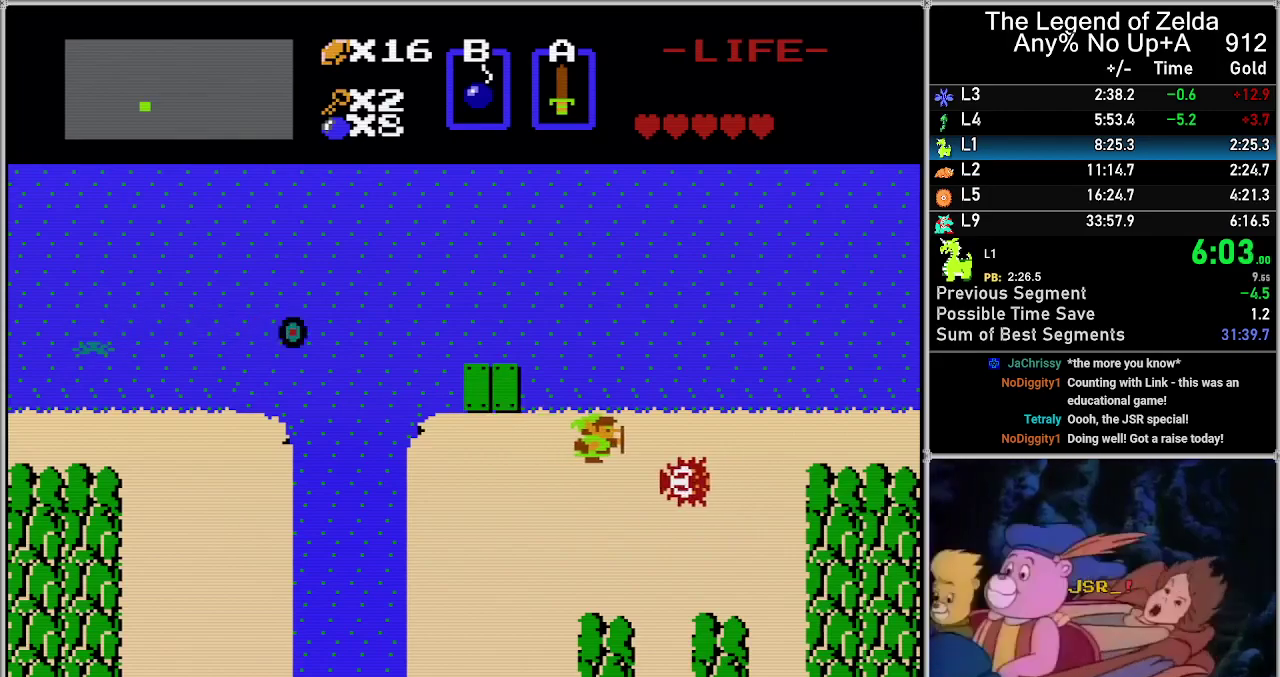
{"buttons": ["DPAD_RIGHT"], "events": []}
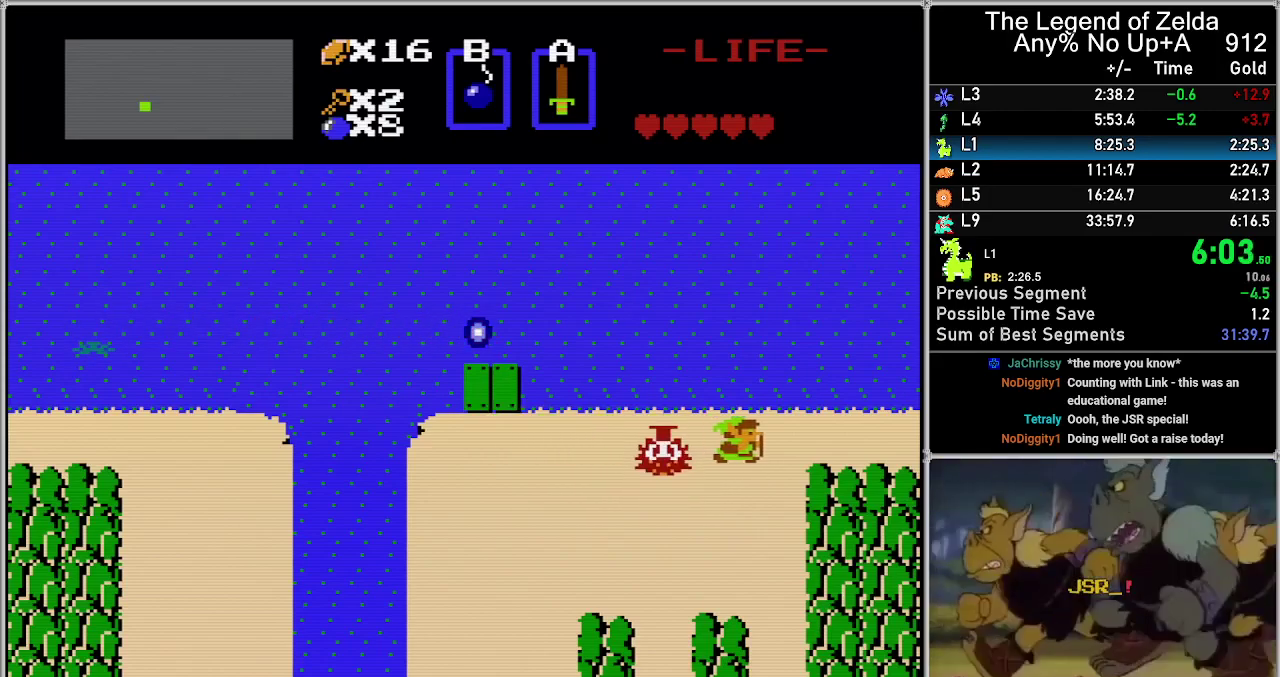
{"buttons": ["DPAD_RIGHT"], "events": []}
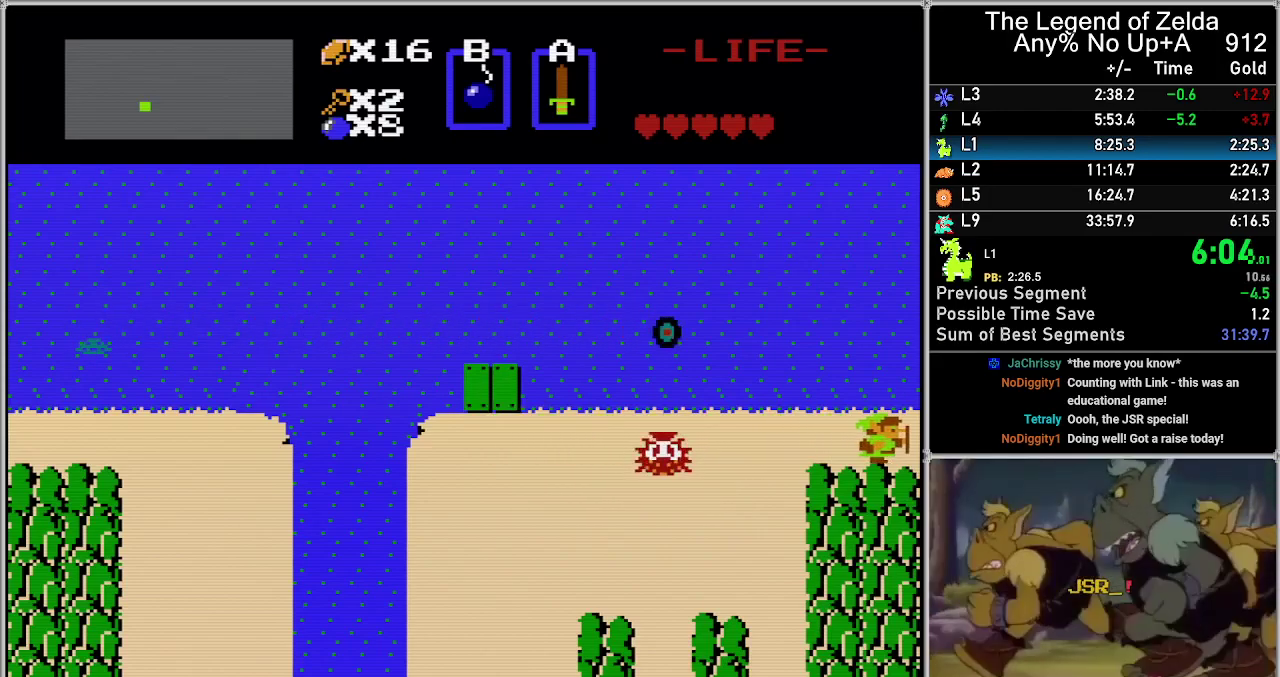
{"buttons": [], "events": [[467, "DPAD_RIGHT", "up"]]}
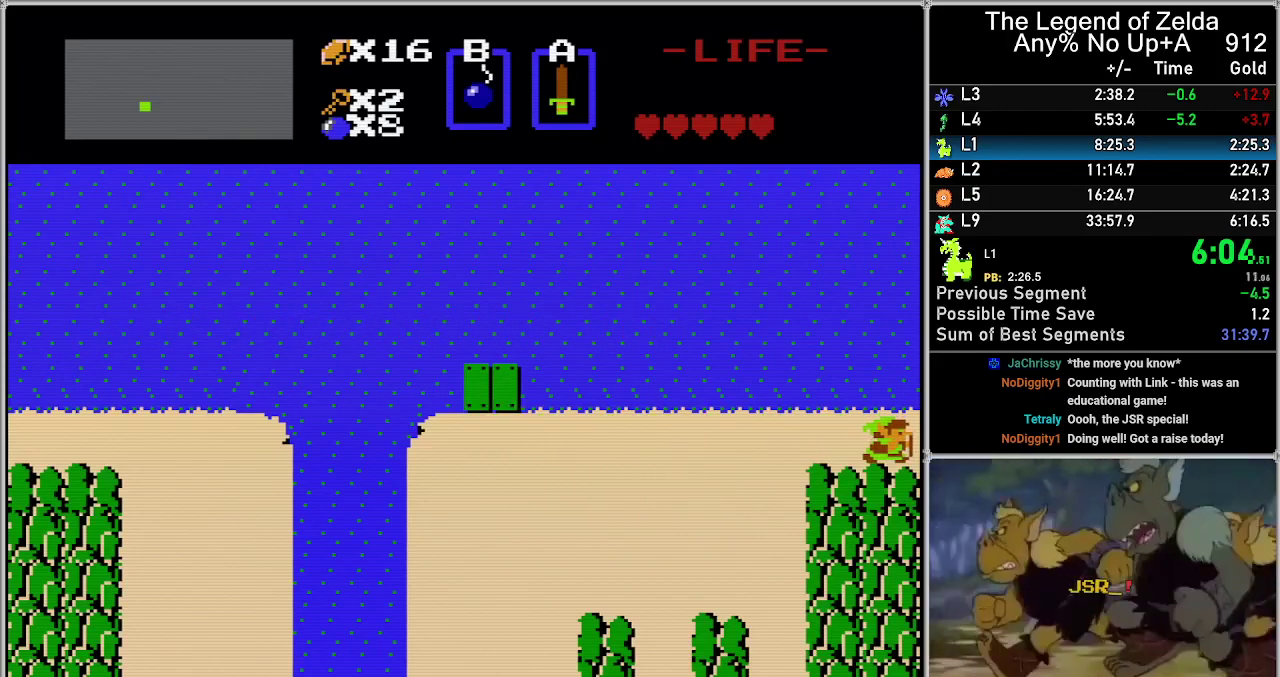
{"buttons": [], "events": []}
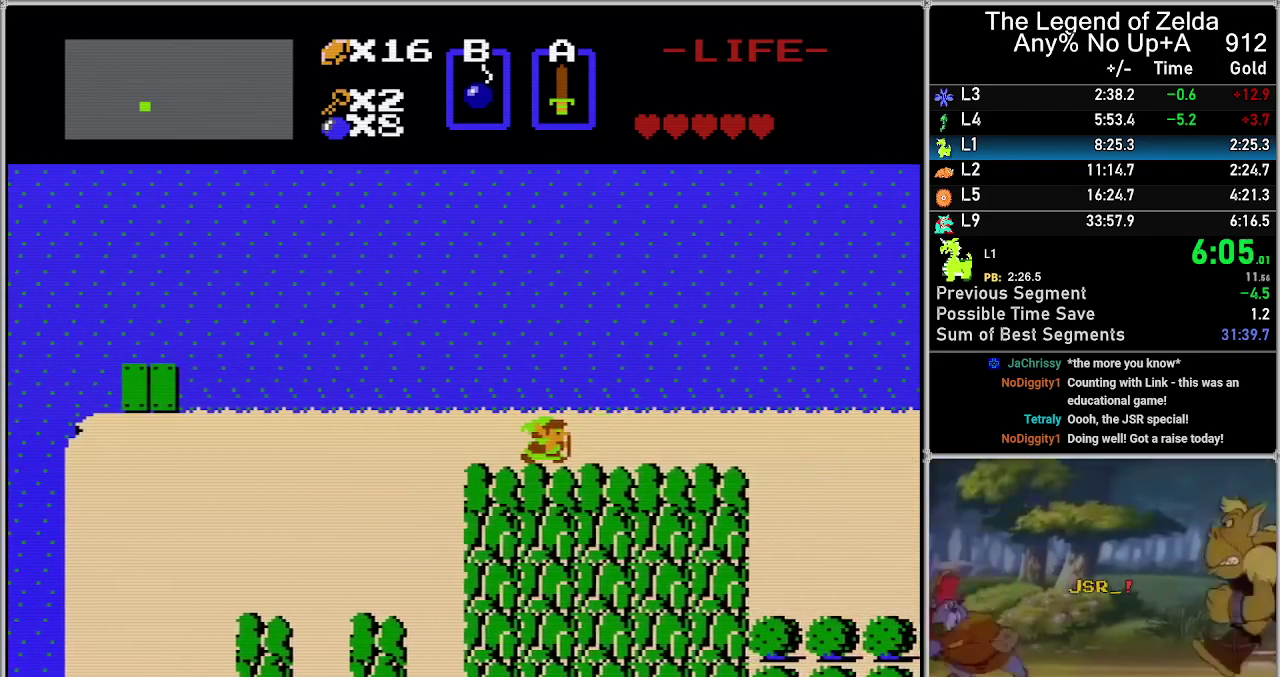
{"buttons": [], "events": []}
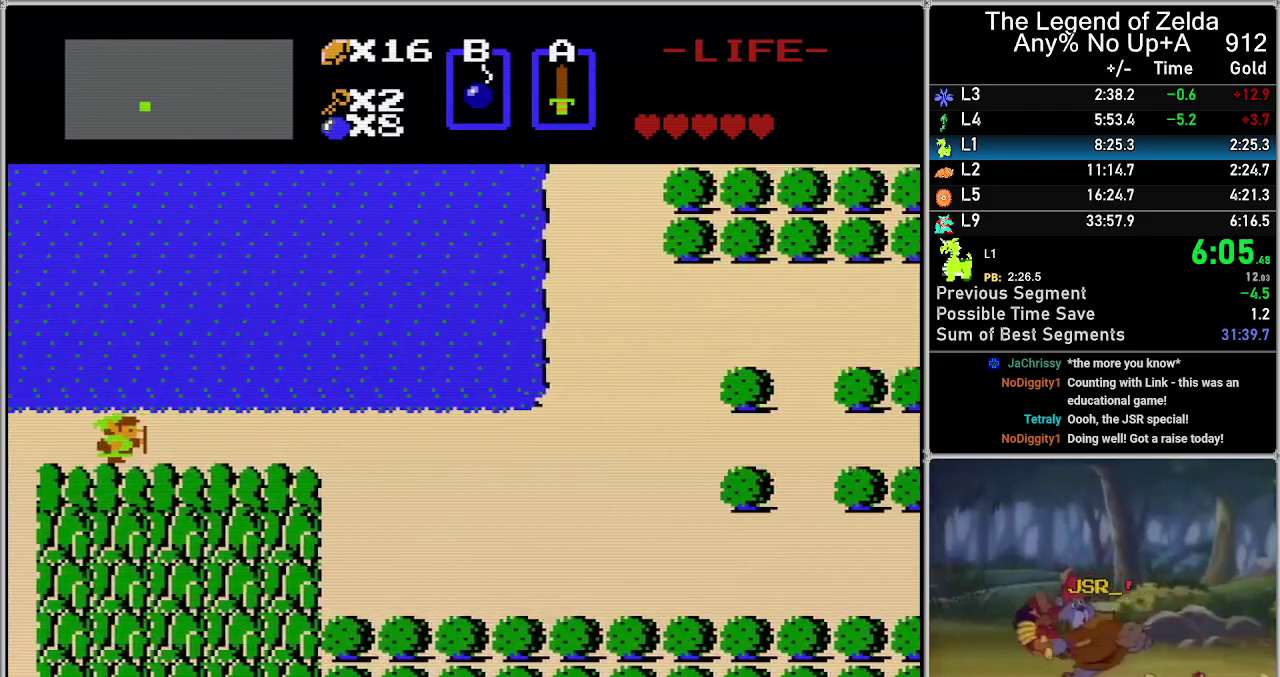
{"buttons": ["DPAD_RIGHT"], "events": [[317, "DPAD_RIGHT", "down"]]}
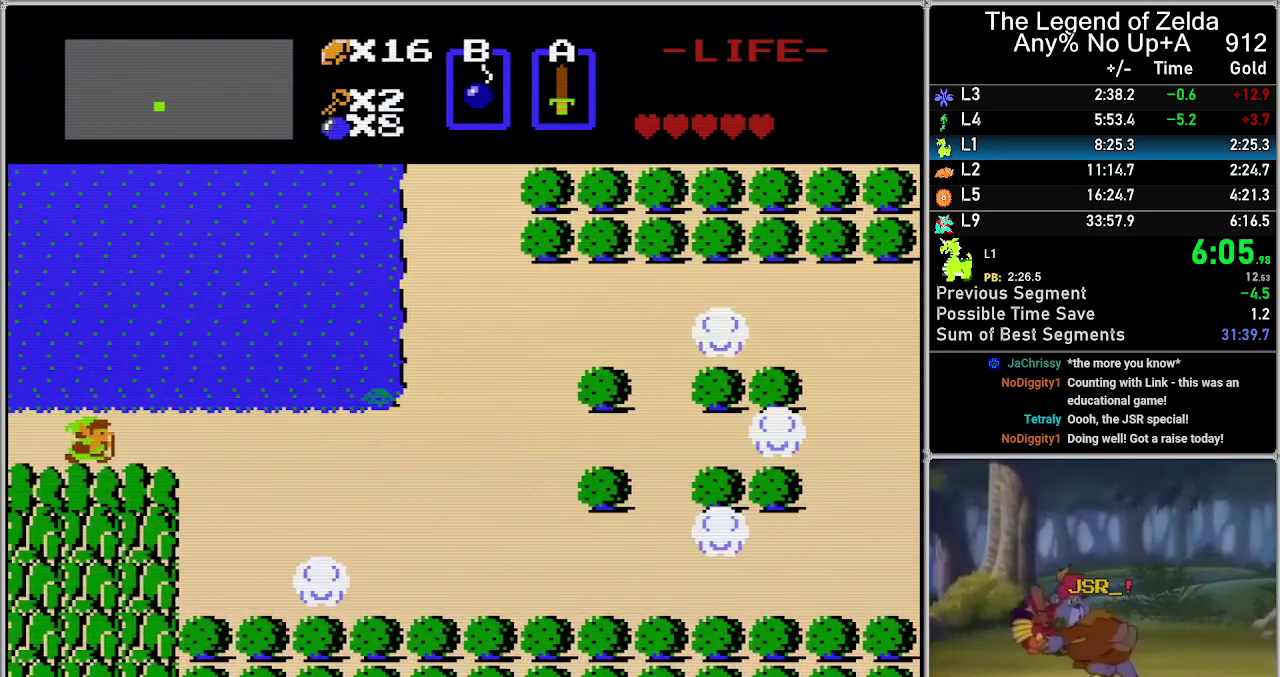
{"buttons": ["DPAD_LEFT"], "events": [[183, "DPAD_RIGHT", "up"], [317, "DPAD_LEFT", "down"]]}
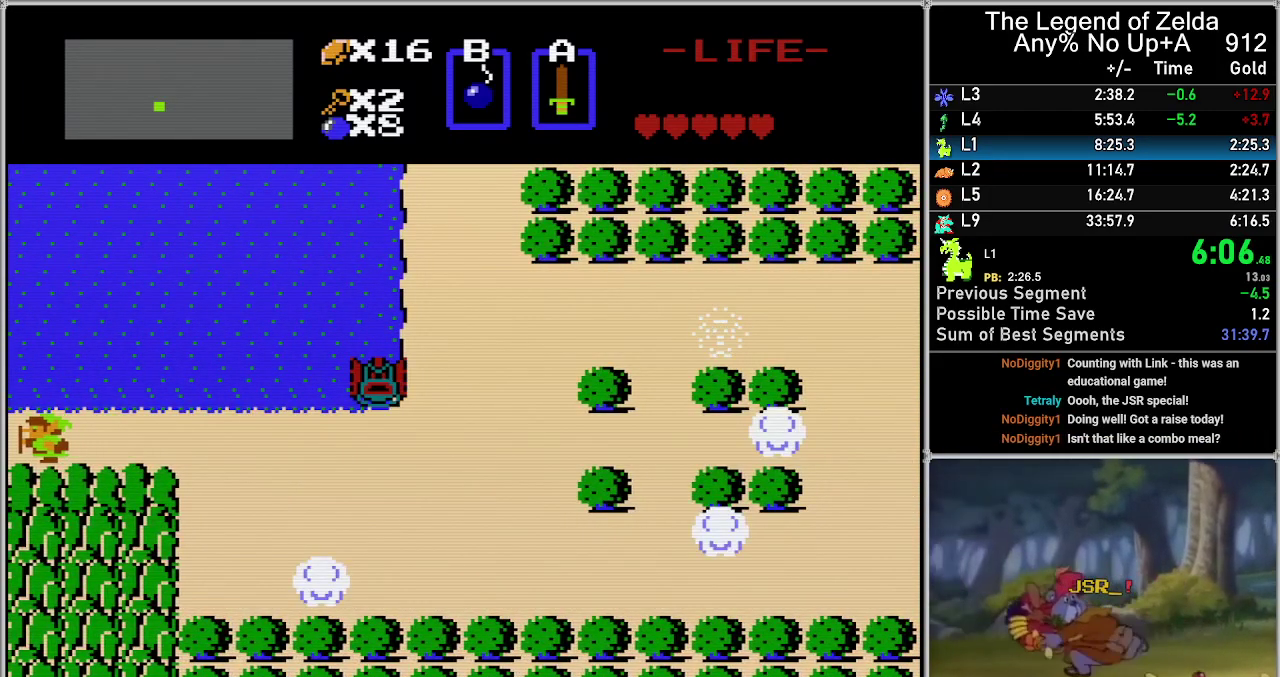
{"buttons": [], "events": [[17, "DPAD_LEFT", "up"], [100, "A", "down"], [217, "A", "up"], [383, "DPAD_RIGHT", "down"], [500, "DPAD_RIGHT", "up"]]}
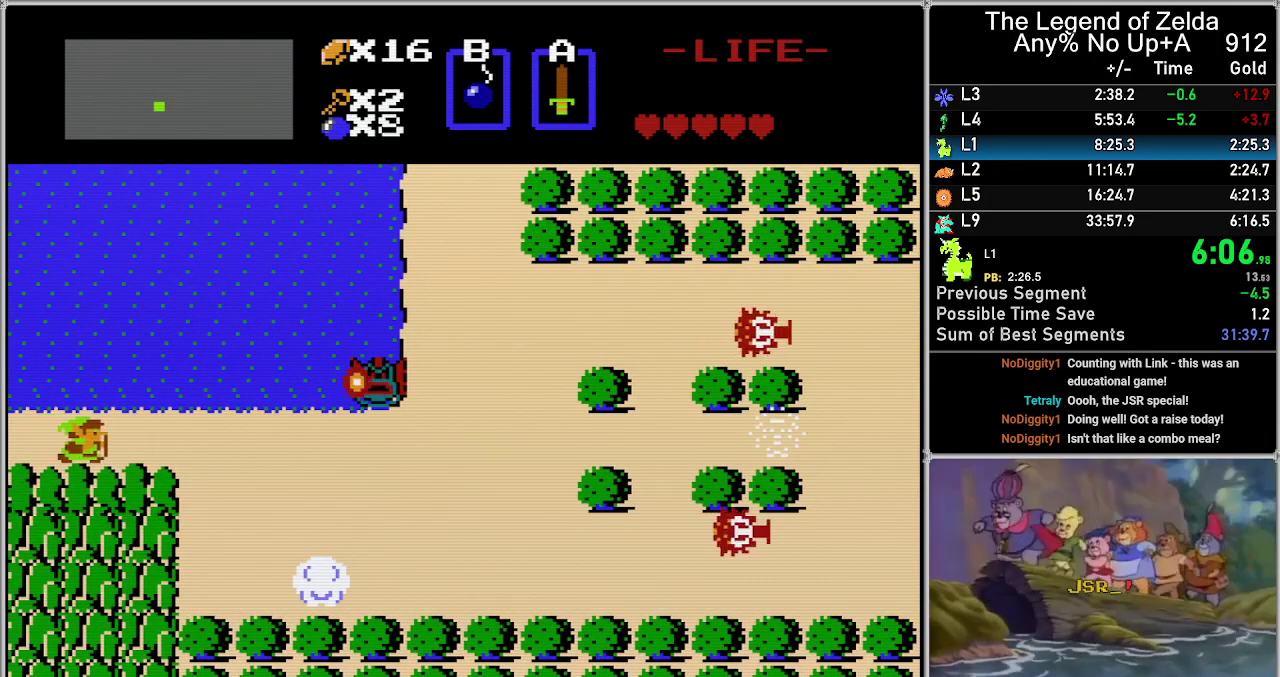
{"buttons": [], "events": [[133, "DPAD_LEFT", "down"], [217, "DPAD_LEFT", "up"], [267, "A", "down"], [383, "A", "up"]]}
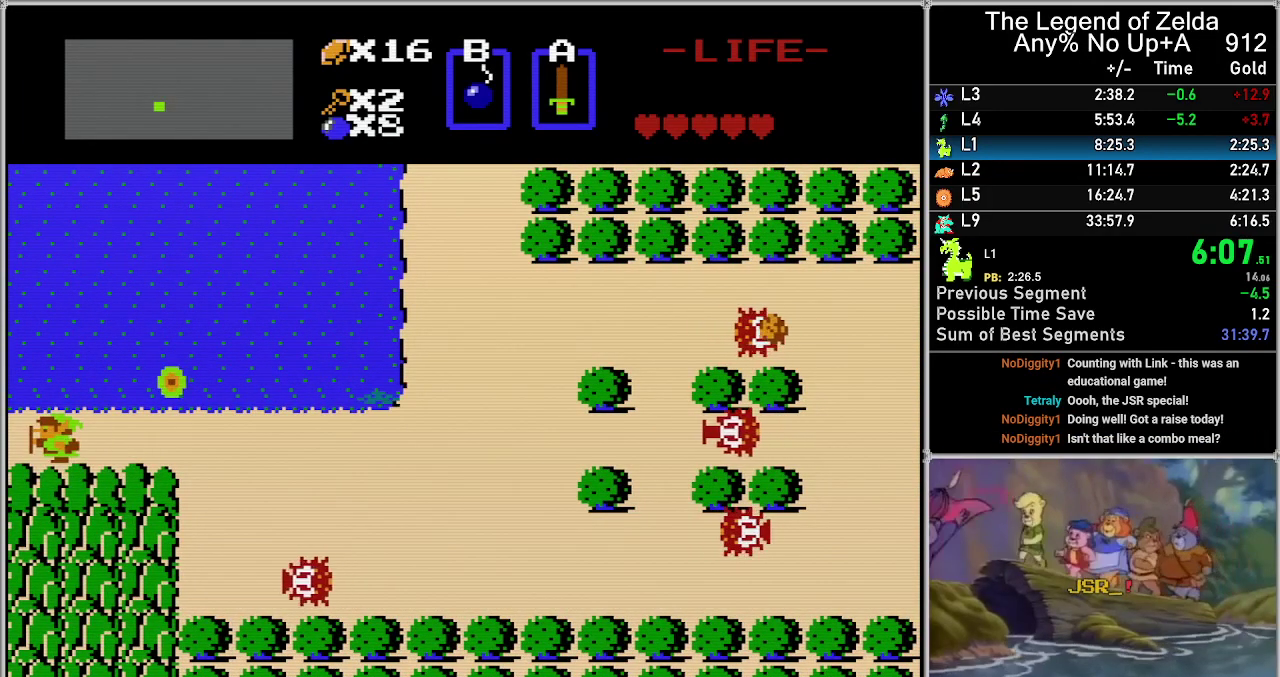
{"buttons": [], "events": []}
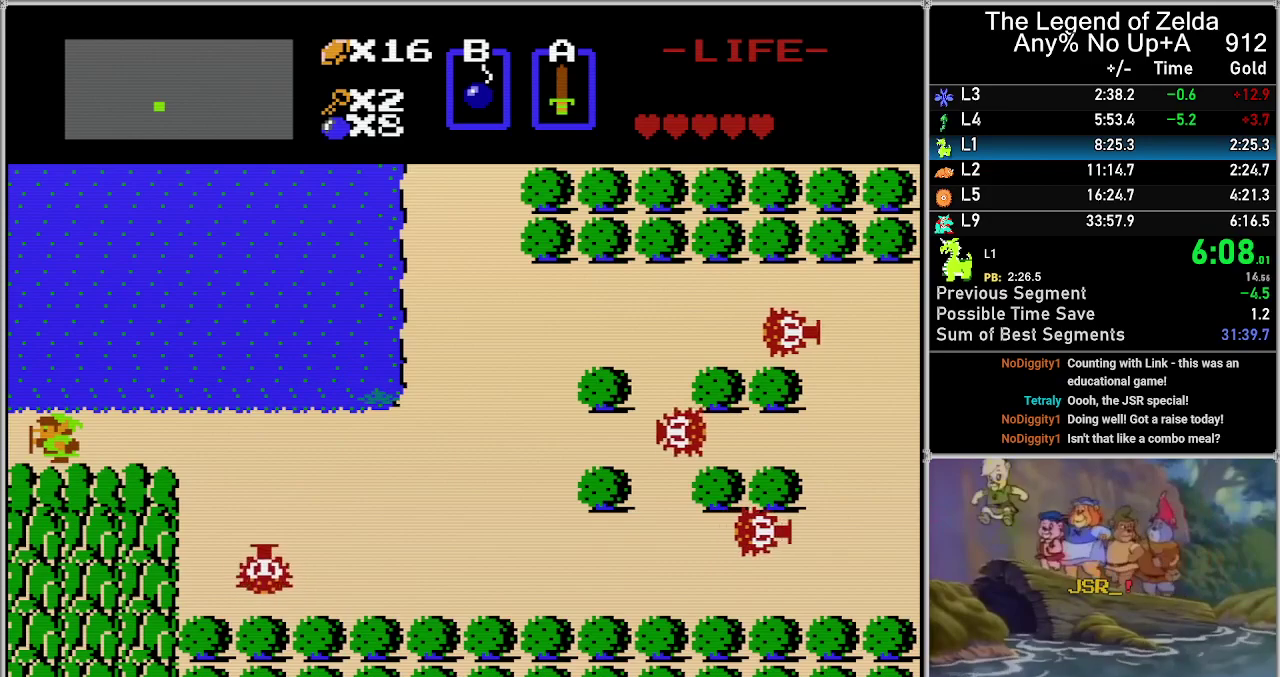
{"buttons": [], "events": []}
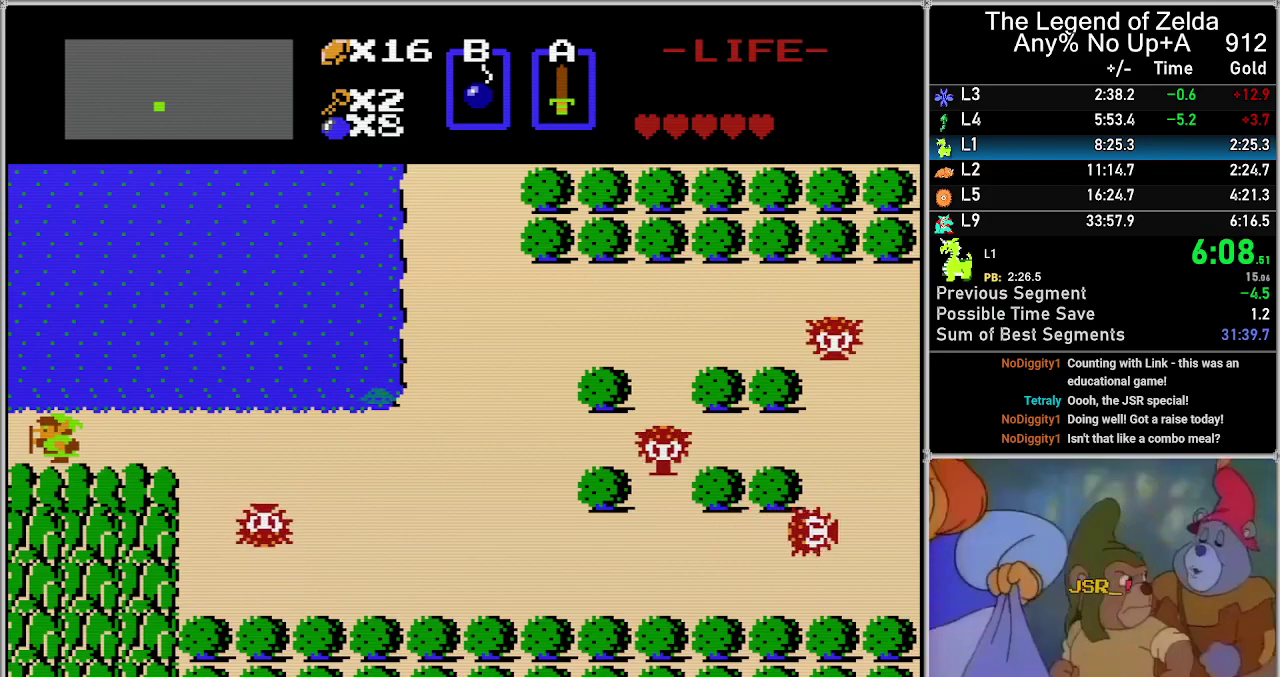
{"buttons": ["DPAD_LEFT"], "events": [[467, "DPAD_LEFT", "down"]]}
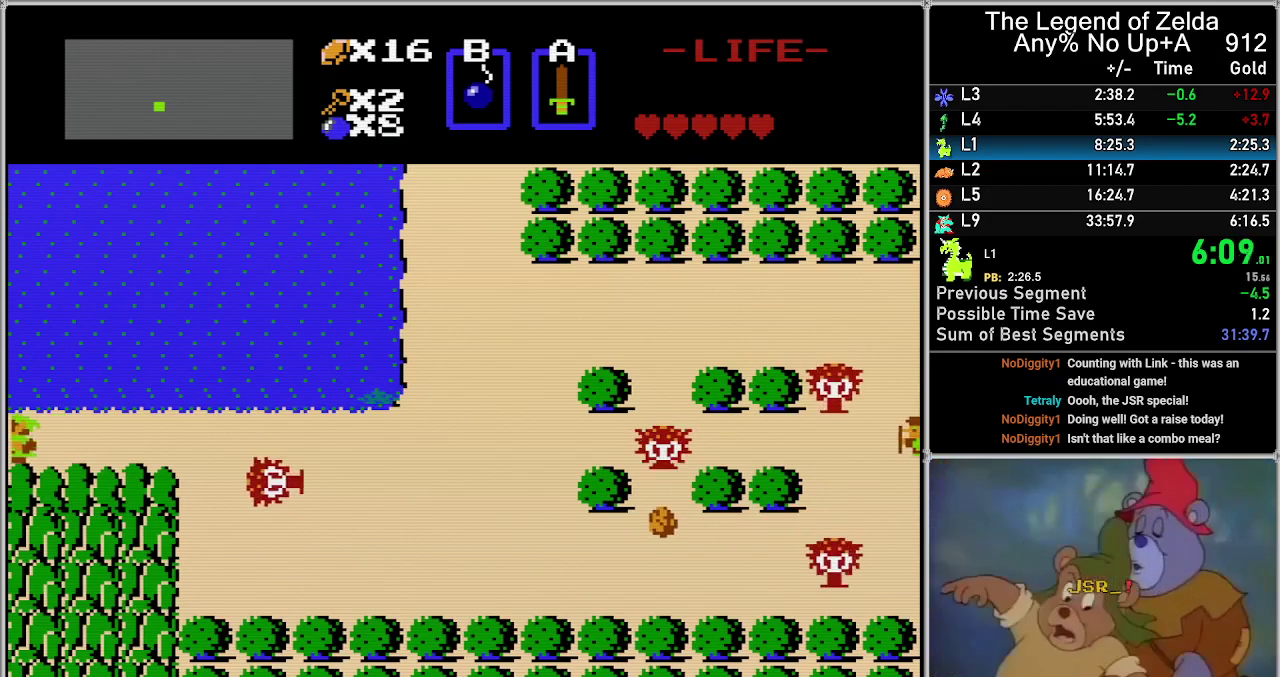
{"buttons": ["DPAD_UP"], "events": [[217, "DPAD_LEFT", "up"], [267, "DPAD_UP", "down"]]}
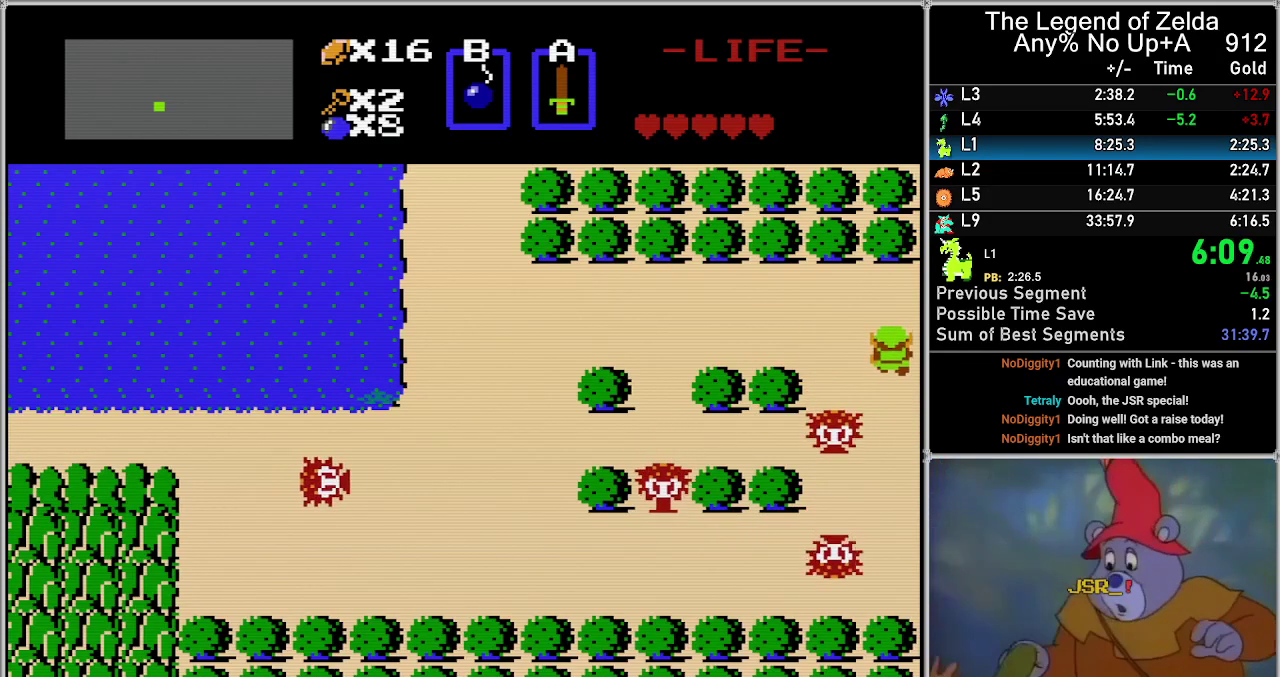
{"buttons": ["DPAD_RIGHT"], "events": [[383, "DPAD_RIGHT", "down"], [417, "DPAD_UP", "up"]]}
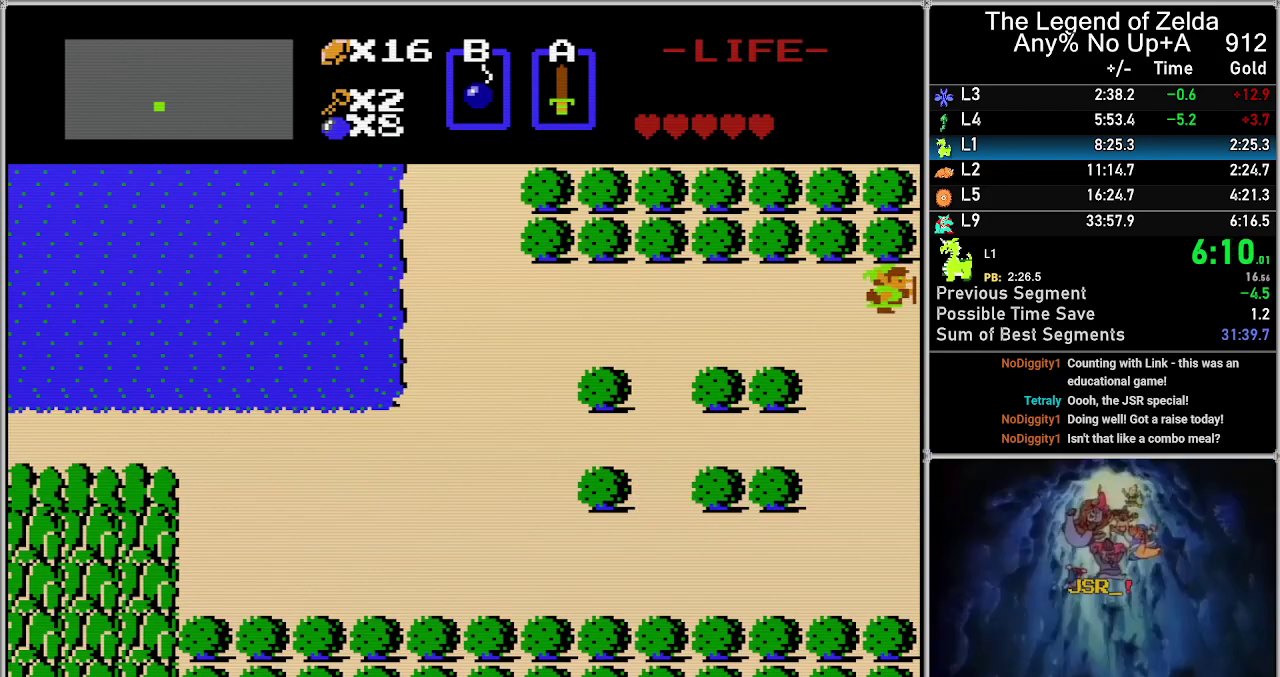
{"buttons": ["DPAD_RIGHT"], "events": []}
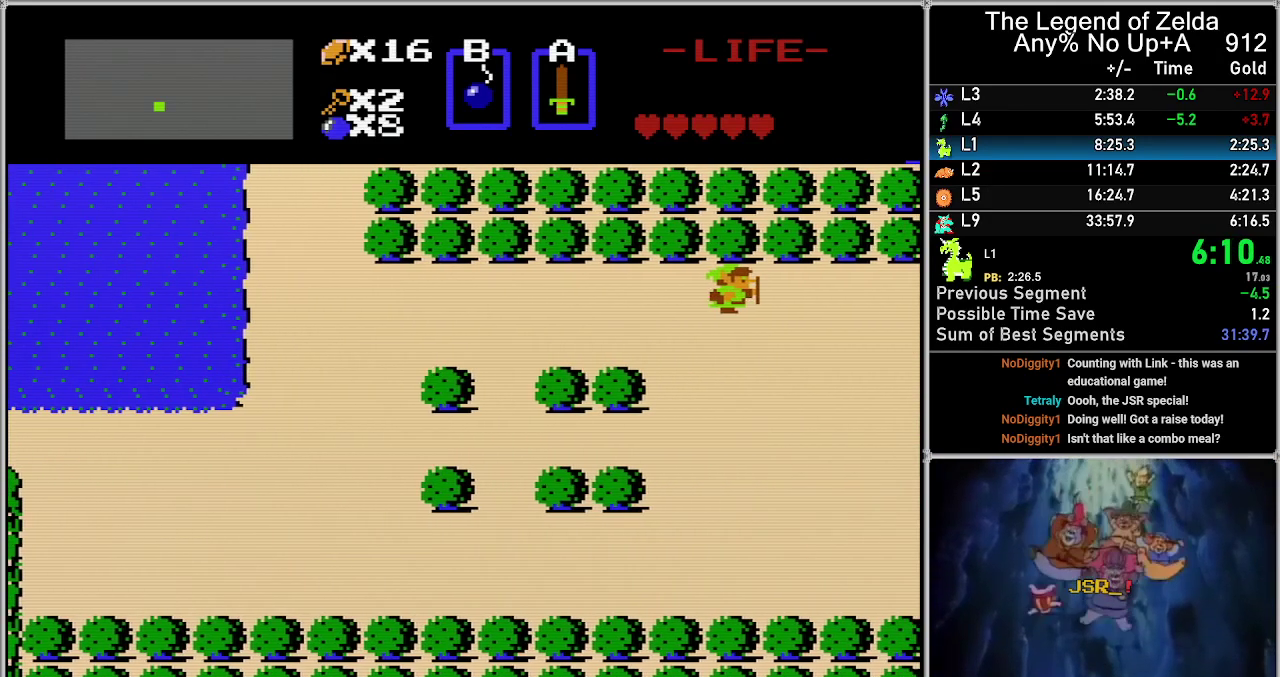
{"buttons": ["DPAD_RIGHT"], "events": []}
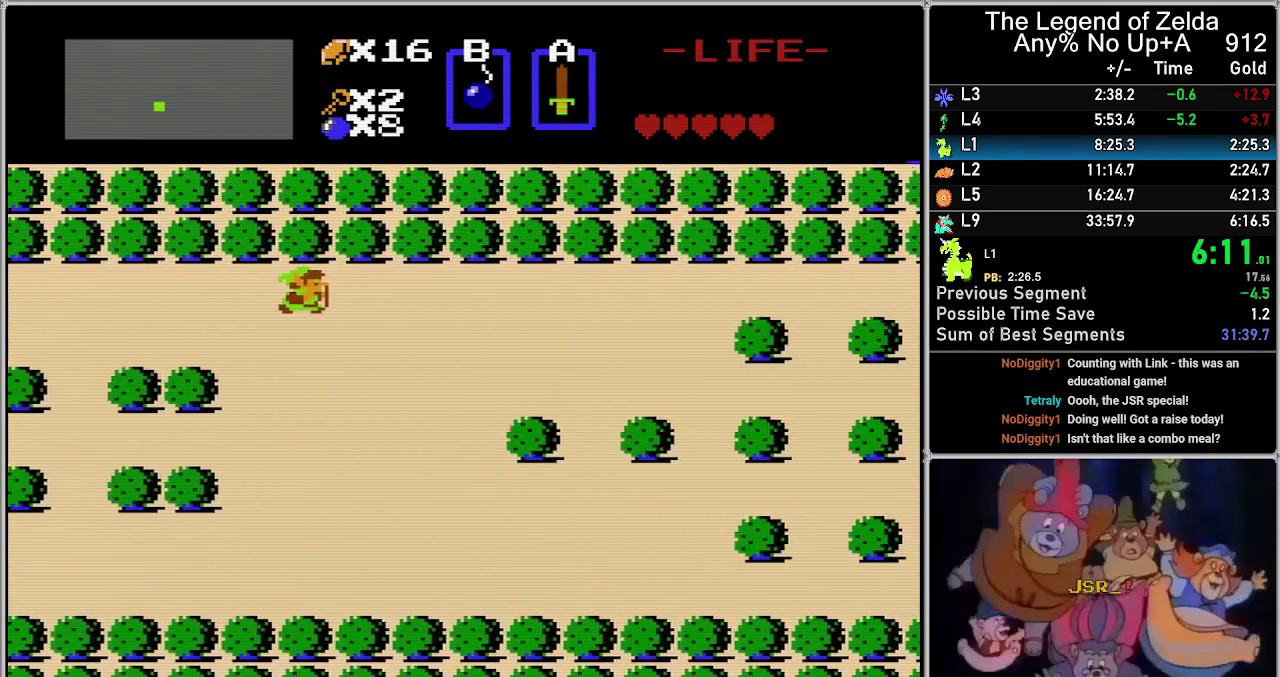
{"buttons": ["DPAD_RIGHT"], "events": []}
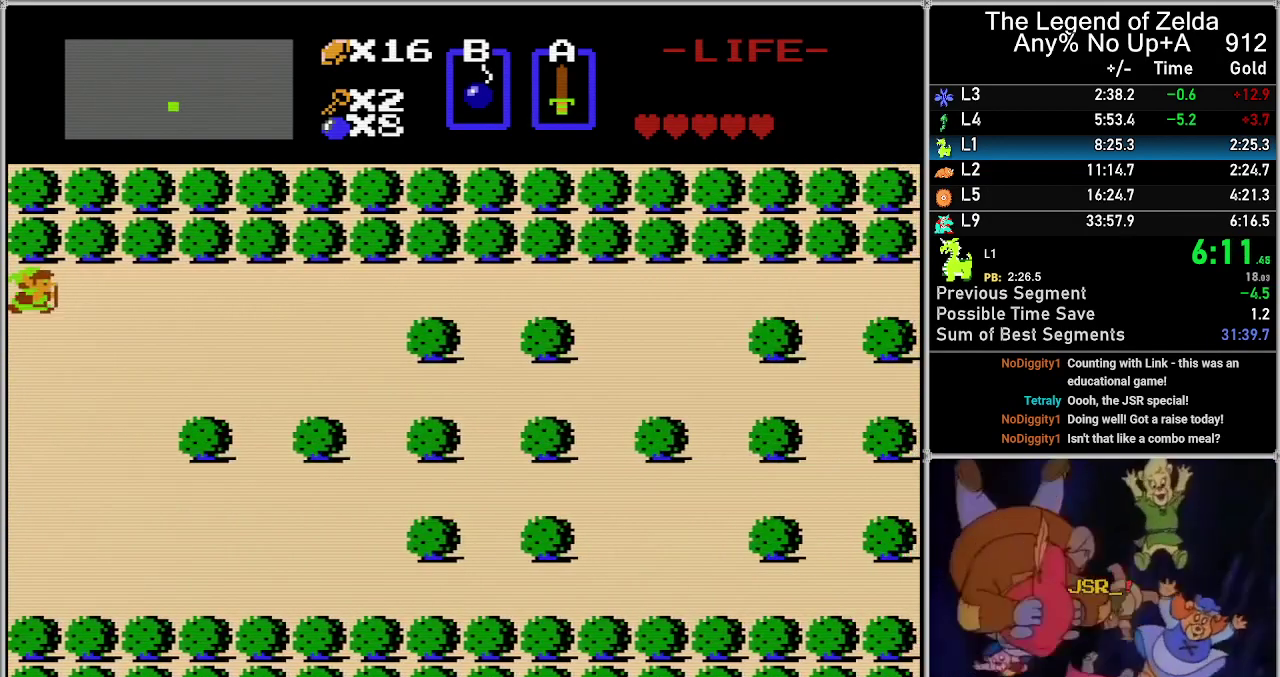
{"buttons": ["DPAD_RIGHT"], "events": []}